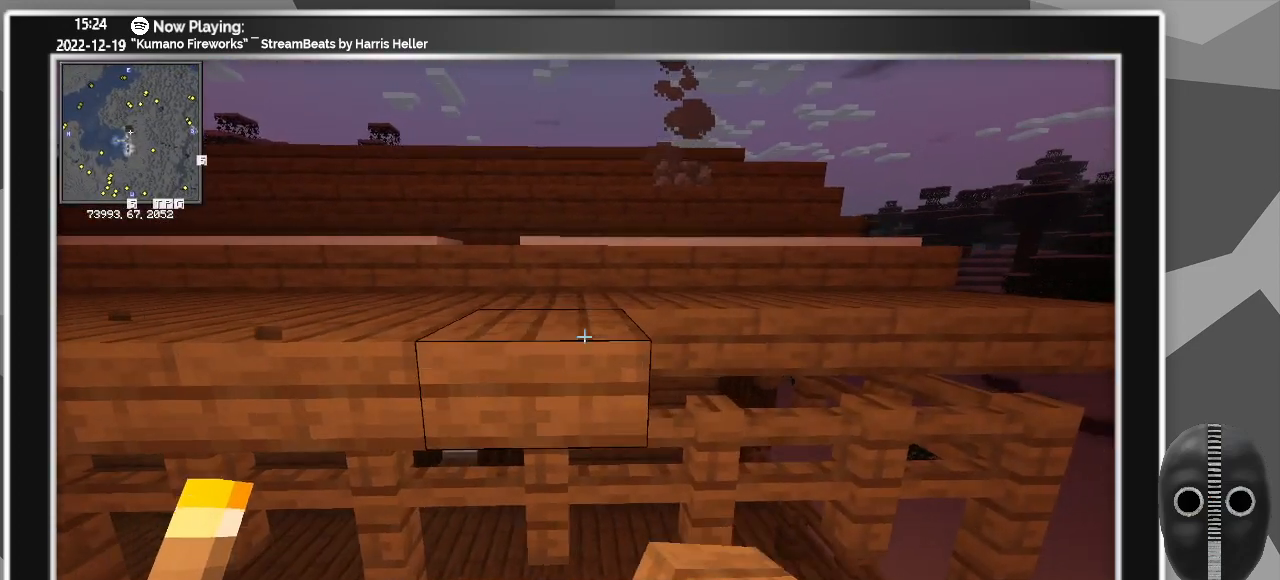
Gameplay with keyboard and mouse; each line is a JSON object with the keys and mouse buttons held at the frame after it. "events" lists presses ("down") and releases ("up") of "a", "ctrl", "d", "escape", "f1", "f10", "f11", "f12", "f2", "f3", "f4", "f5", "f6", "f7", "f8", "f9", "s", "shift", "space", "tab", "w", "mouse_left", "mouse_wheel" and "mouse_right" between this image and that frame as [ms after this image, input, new state], when the widget could be followed in between. "mouse_left", "mouse_wheel", "mouse_right" = the "left", "wheel", "right" buttons of the "mouse" list. No other keys are recorded. Fast repeated clicks can show as one long hold. "wheel" means that the mouse wheel is clicked or scrolled. Mouse movement is not recorded.
{"keys": [], "mouse": [], "events": [[117, "d", "up"], [217, "mouse_right", "down"], [317, "d", "down"], [367, "mouse_right", "up"], [450, "d", "up"]]}
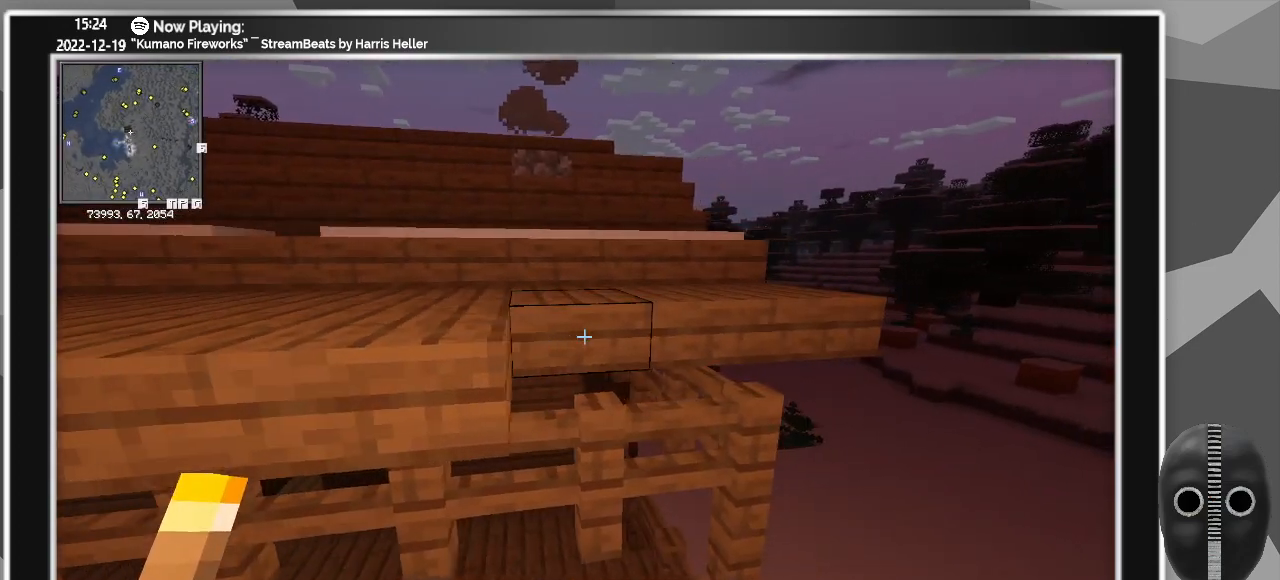
{"keys": [], "mouse": [], "events": [[50, "mouse_right", "down"], [150, "d", "down"], [183, "mouse_right", "up"], [283, "d", "up"], [383, "mouse_right", "down"], [467, "mouse_right", "up"]]}
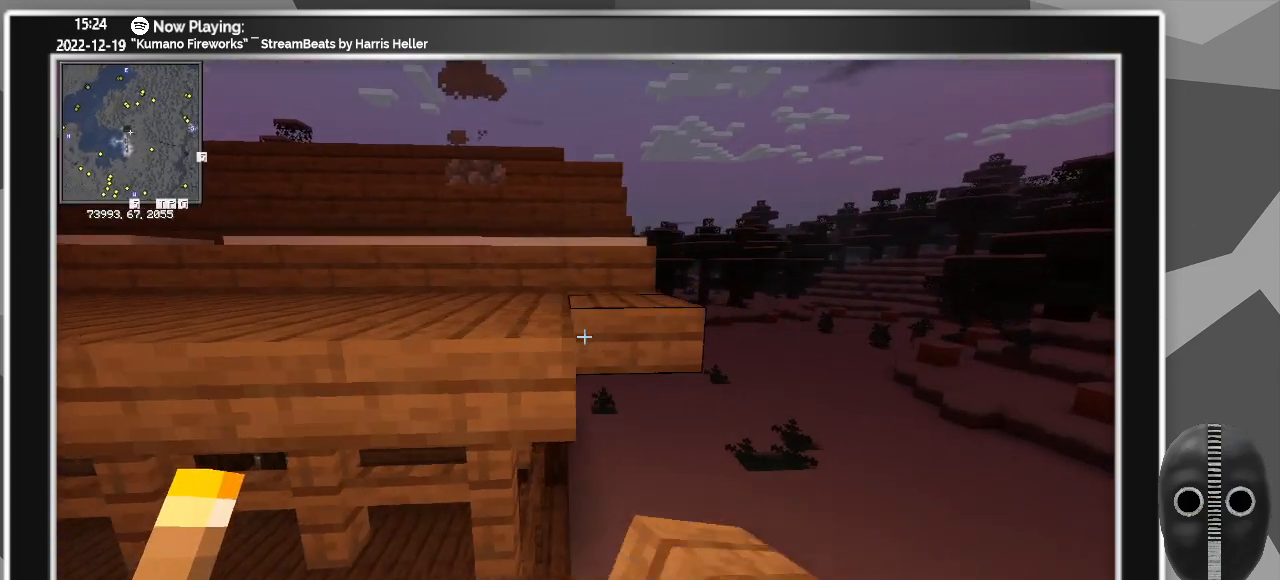
{"keys": [], "mouse": [], "events": [[167, "mouse_right", "down"], [250, "mouse_right", "up"]]}
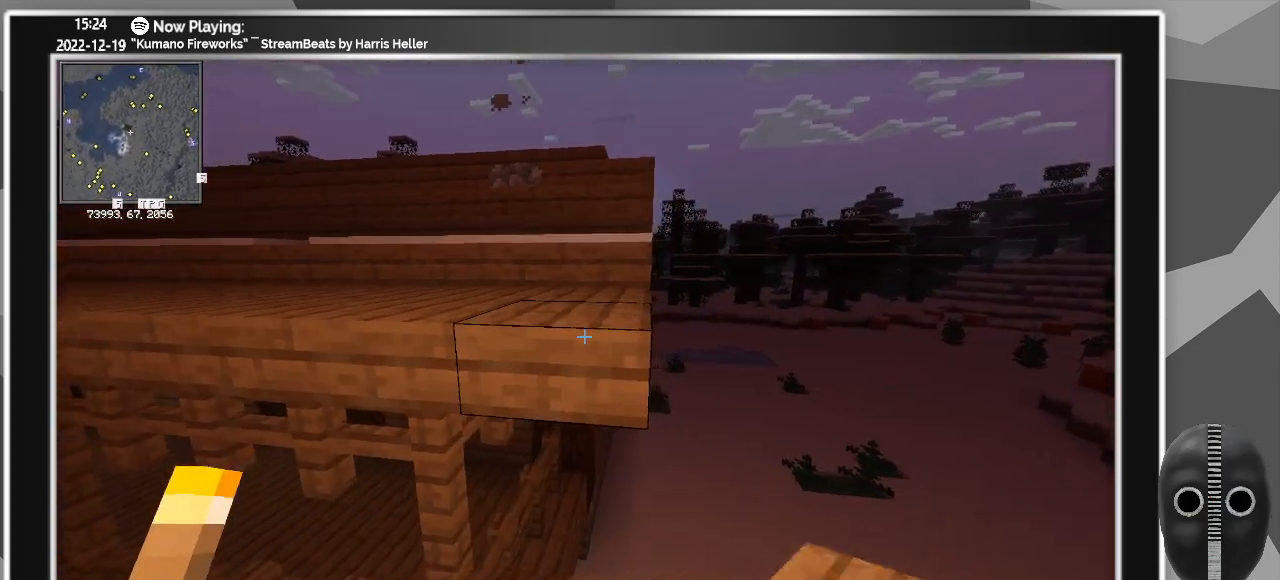
{"keys": ["w"], "mouse": [], "events": [[350, "mouse_left", "down"], [350, "w", "down"], [400, "mouse_left", "up"]]}
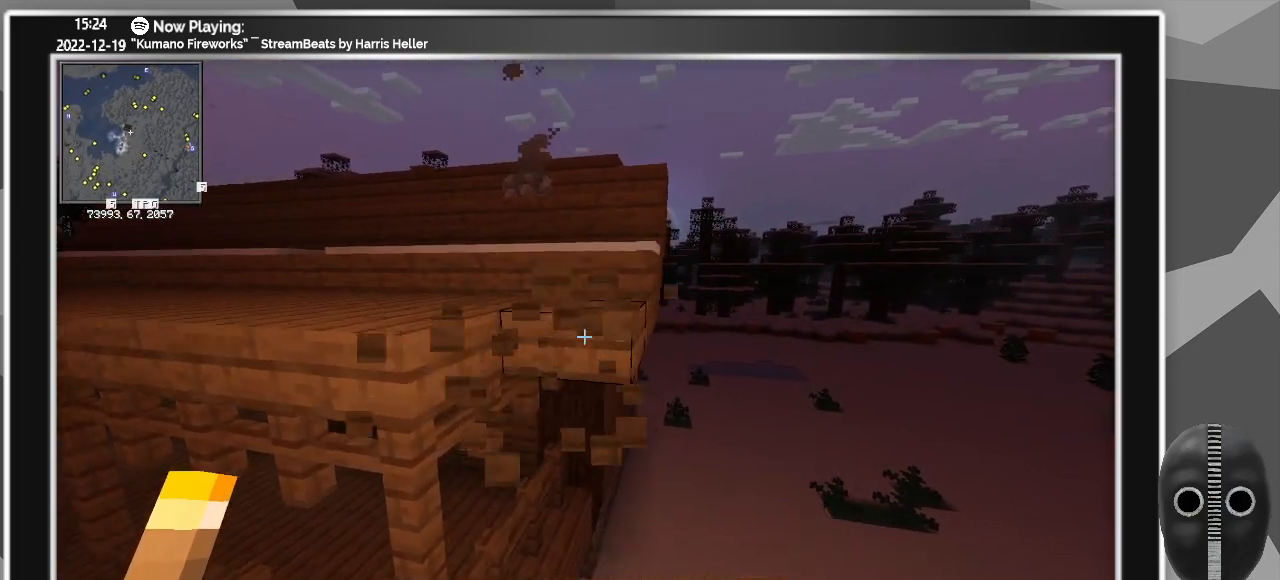
{"keys": [], "mouse": [], "events": [[17, "w", "up"], [133, "mouse_left", "down"], [233, "mouse_left", "up"], [283, "d", "down"], [333, "d", "up"]]}
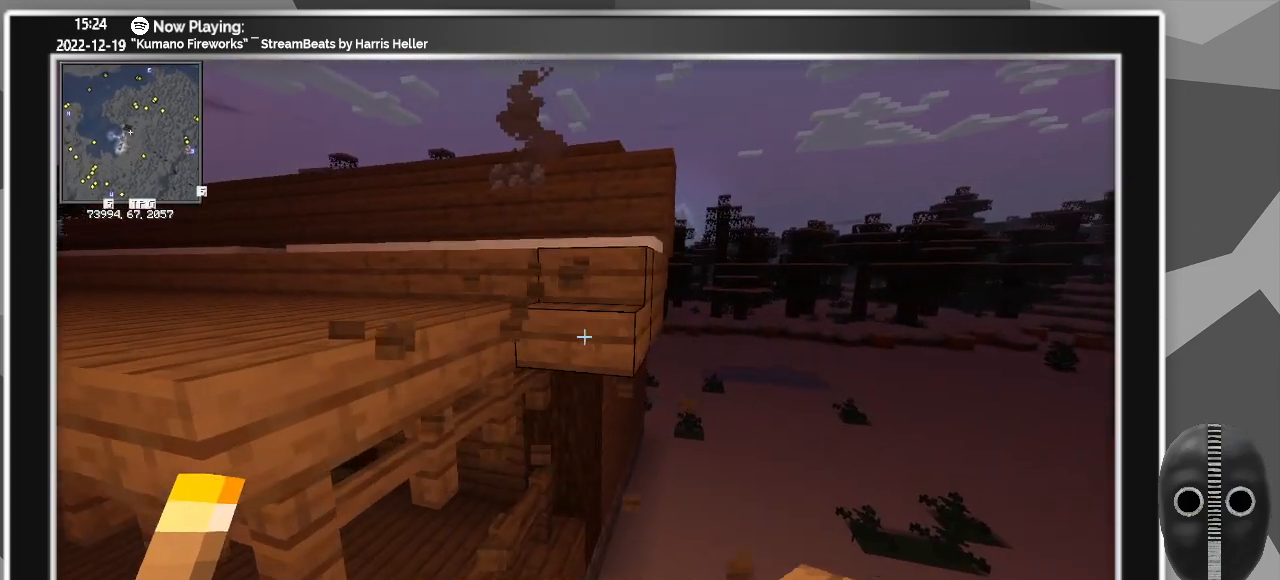
{"keys": ["a", "s"], "mouse": [], "events": [[167, "s", "down"], [433, "a", "down"]]}
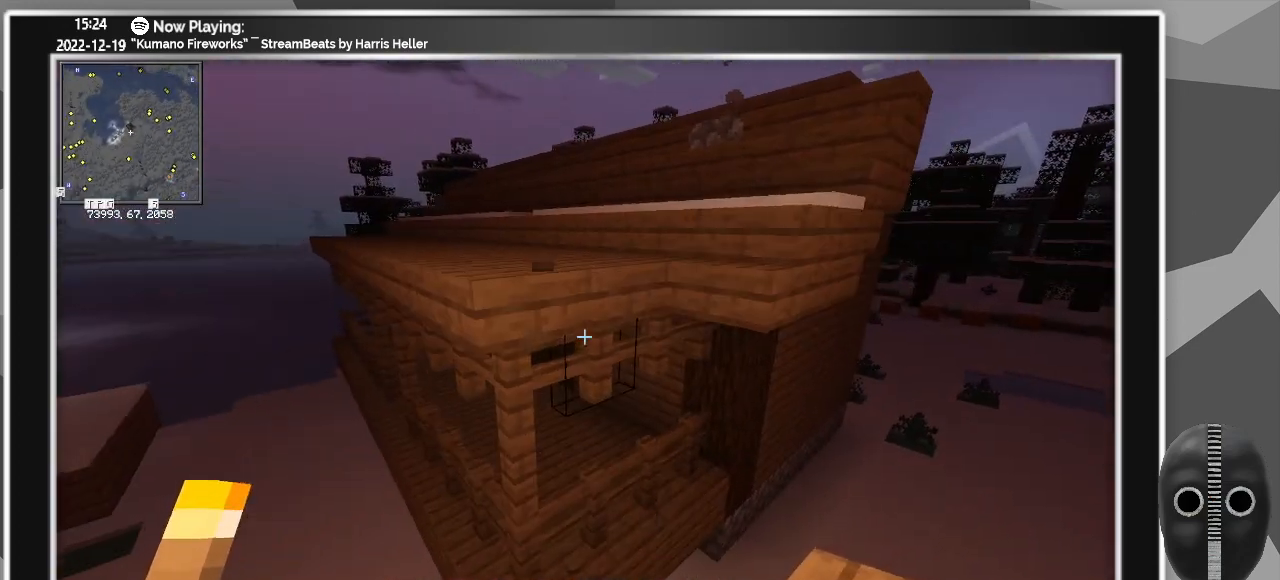
{"keys": ["a", "ctrl"], "mouse": [], "events": [[267, "s", "up"], [367, "ctrl", "down"]]}
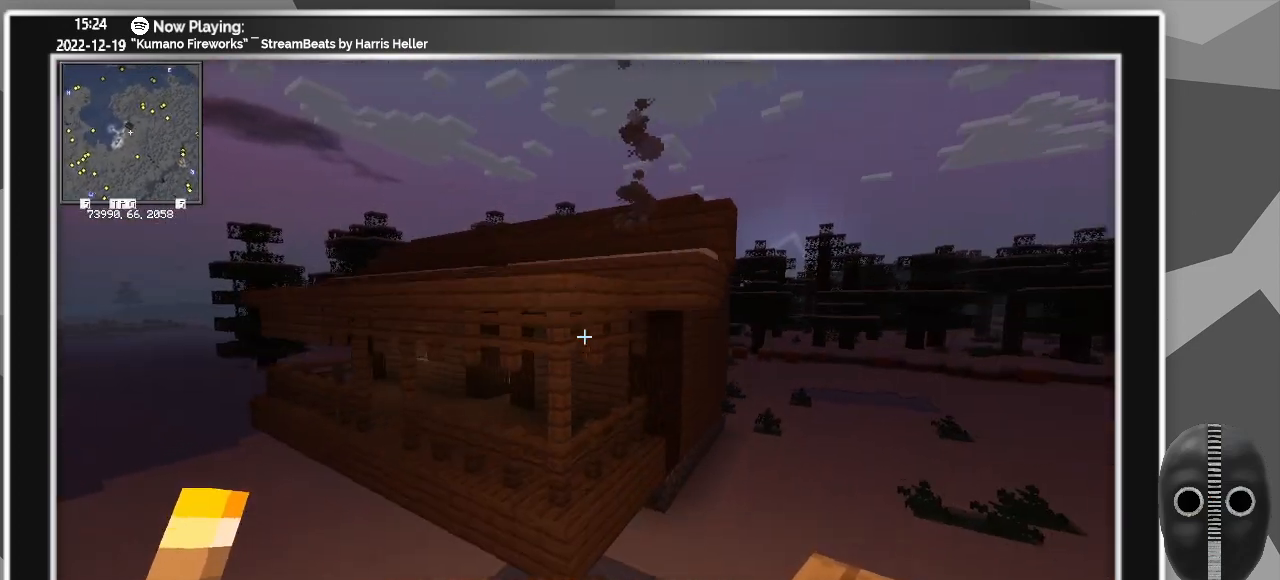
{"keys": ["a", "w"], "mouse": [], "events": [[233, "w", "down"], [333, "ctrl", "up"]]}
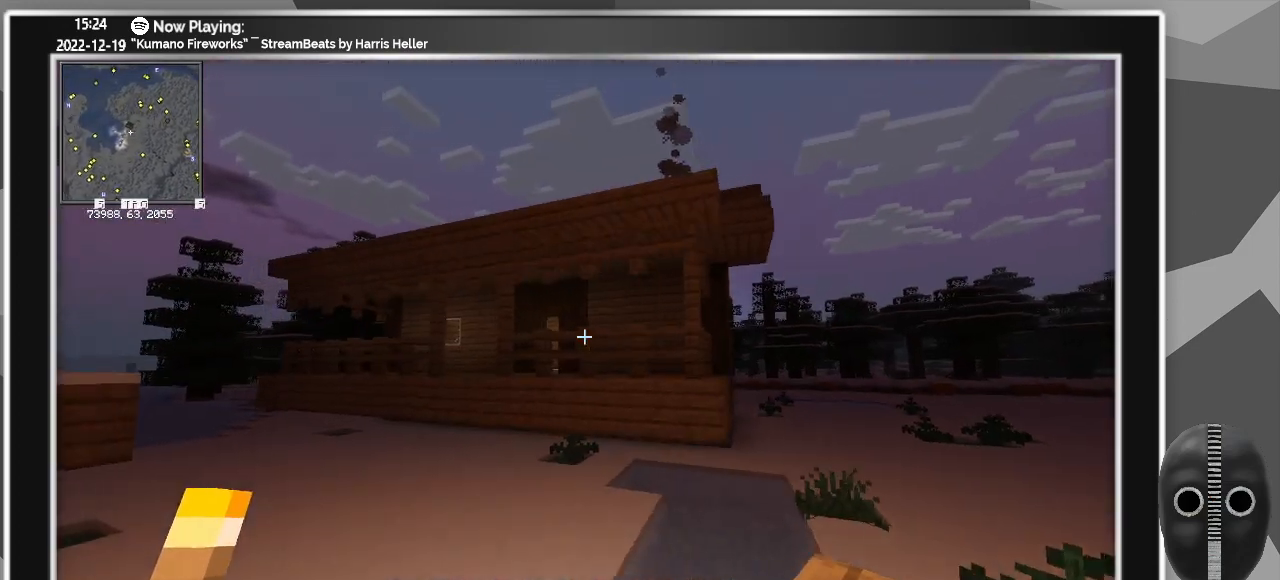
{"keys": ["space", "w"], "mouse": [], "events": [[350, "a", "up"], [483, "space", "down"]]}
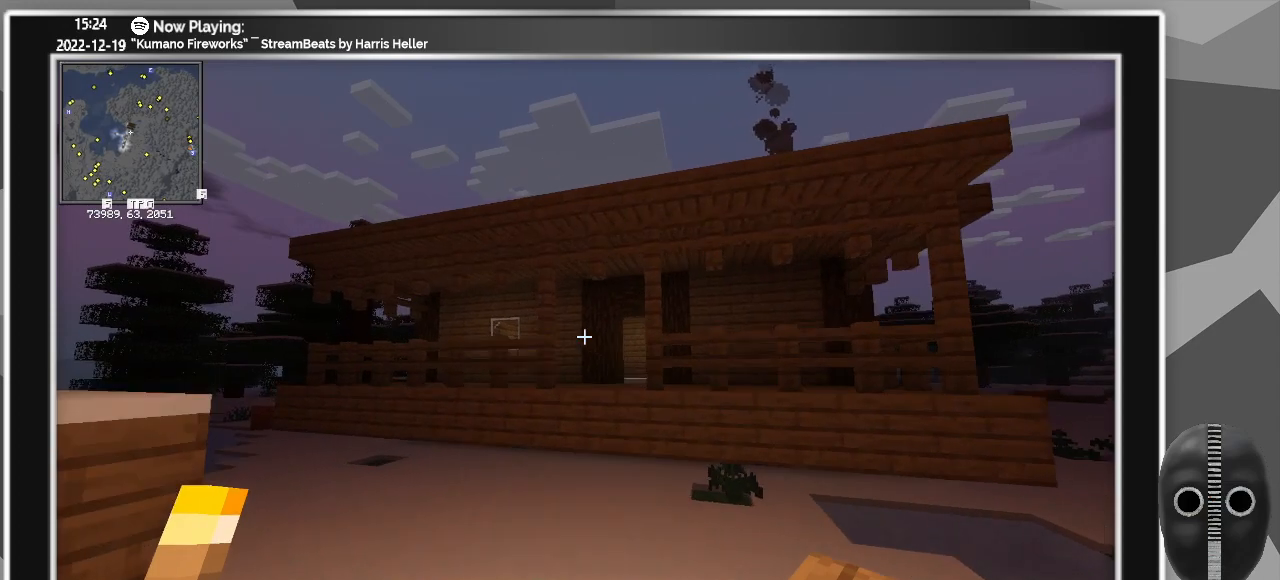
{"keys": ["a"], "mouse": [], "events": [[133, "a", "down"], [317, "w", "up"], [417, "space", "up"]]}
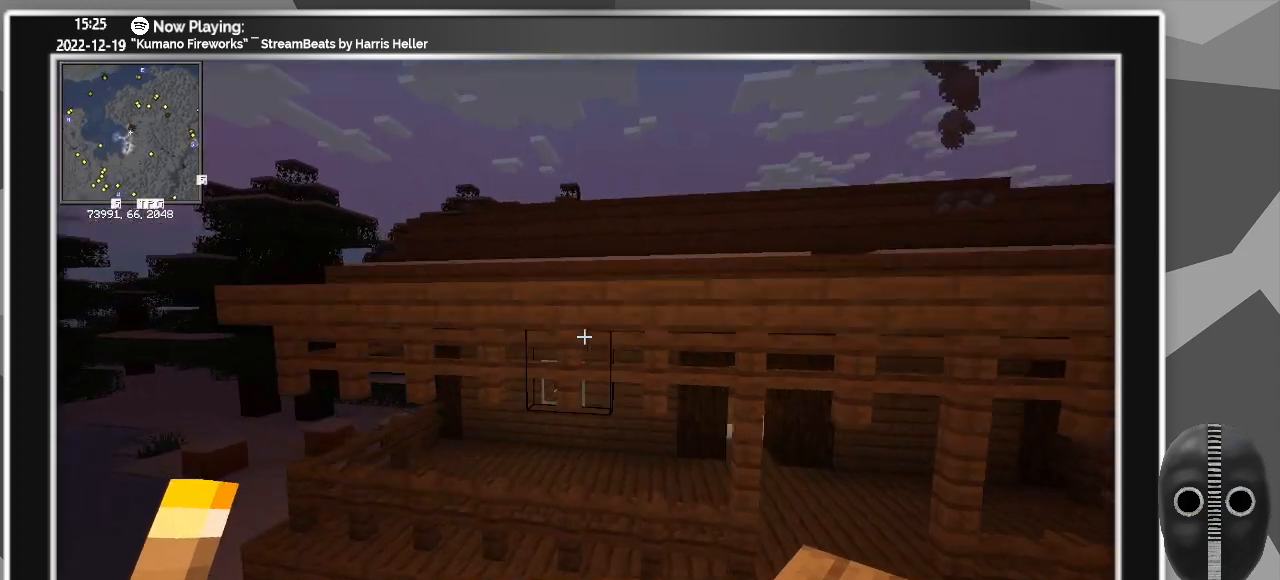
{"keys": ["a"], "mouse": [], "events": [[150, "ctrl", "down"], [233, "s", "down"], [417, "ctrl", "up"], [467, "s", "up"]]}
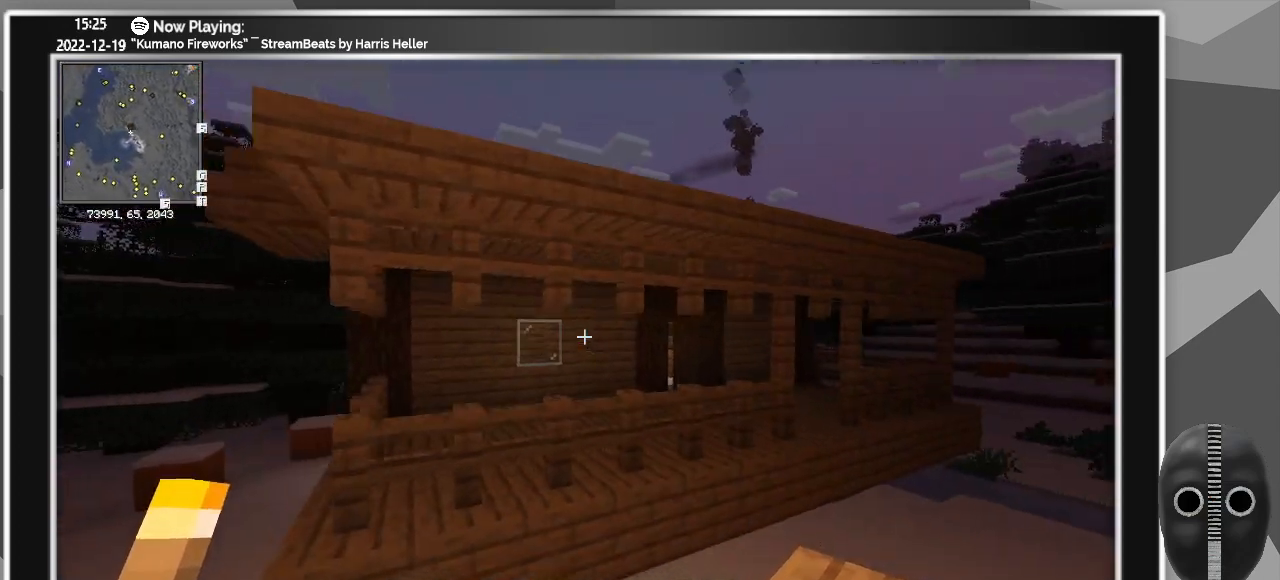
{"keys": [], "mouse": [], "events": [[200, "s", "down"], [300, "a", "up"], [300, "s", "up"]]}
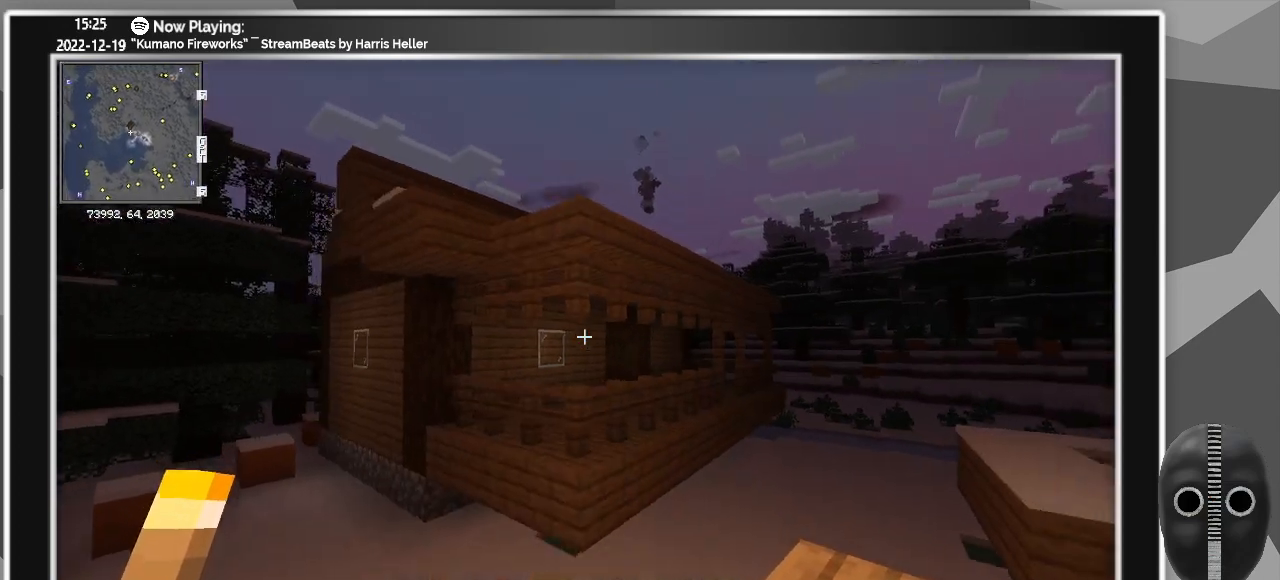
{"keys": ["w"], "mouse": [], "events": [[267, "w", "down"]]}
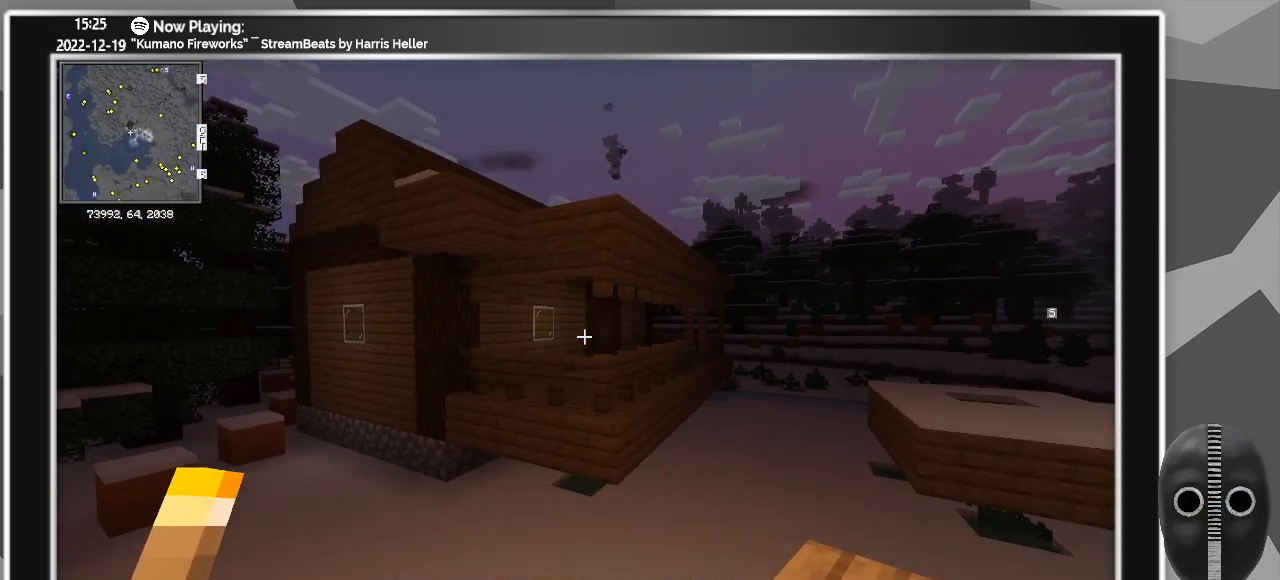
{"keys": [], "mouse": [], "events": [[417, "w", "up"]]}
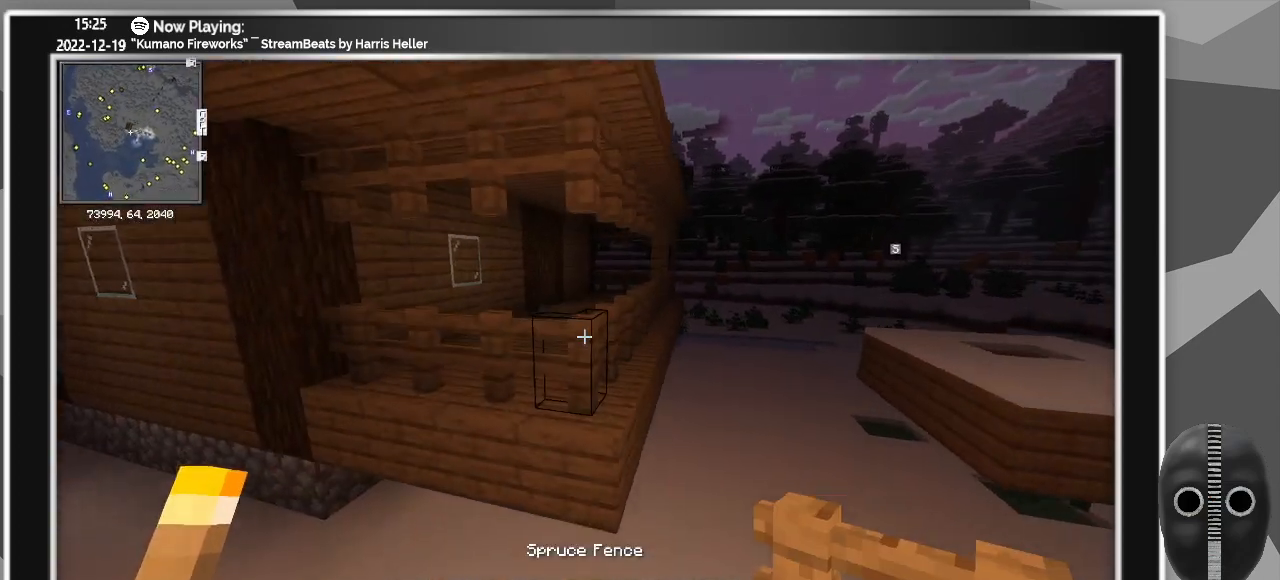
{"keys": [], "mouse": [], "events": []}
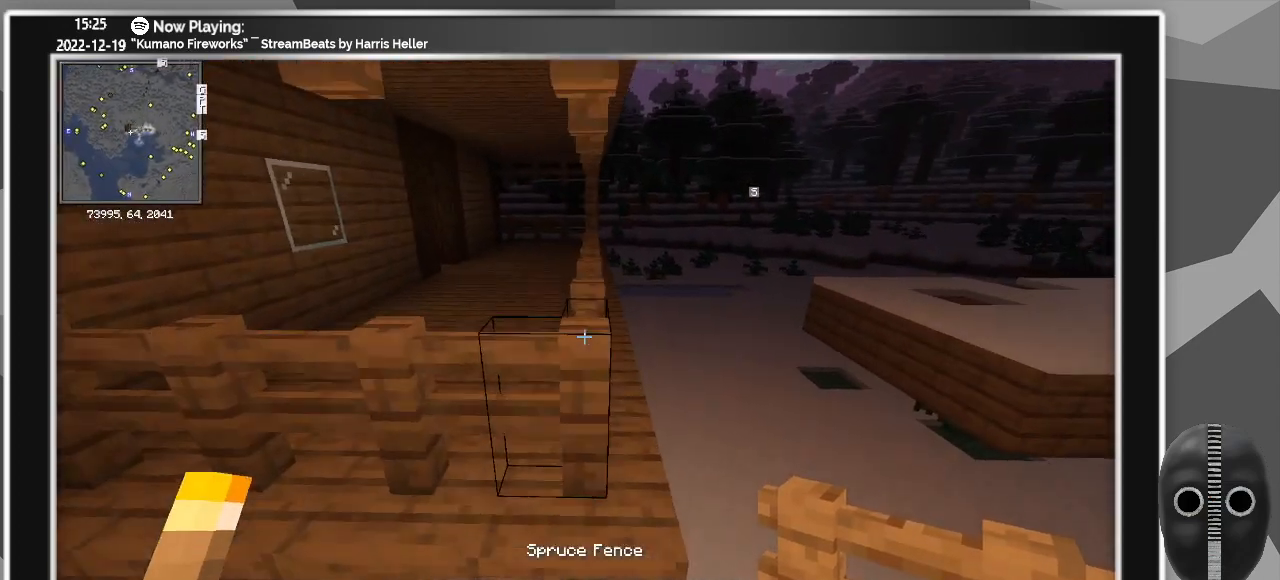
{"keys": ["d", "w"], "mouse": [], "events": [[133, "mouse_right", "down"], [217, "d", "down"], [267, "mouse_right", "up"], [500, "w", "down"]]}
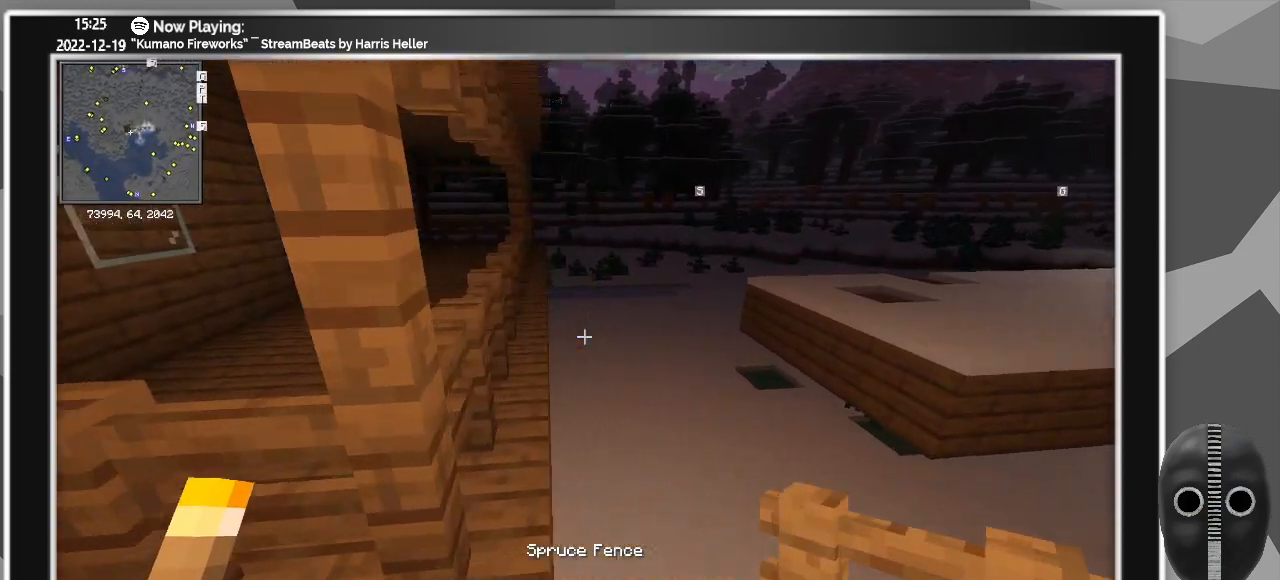
{"keys": ["w"], "mouse": [], "events": [[100, "d", "up"]]}
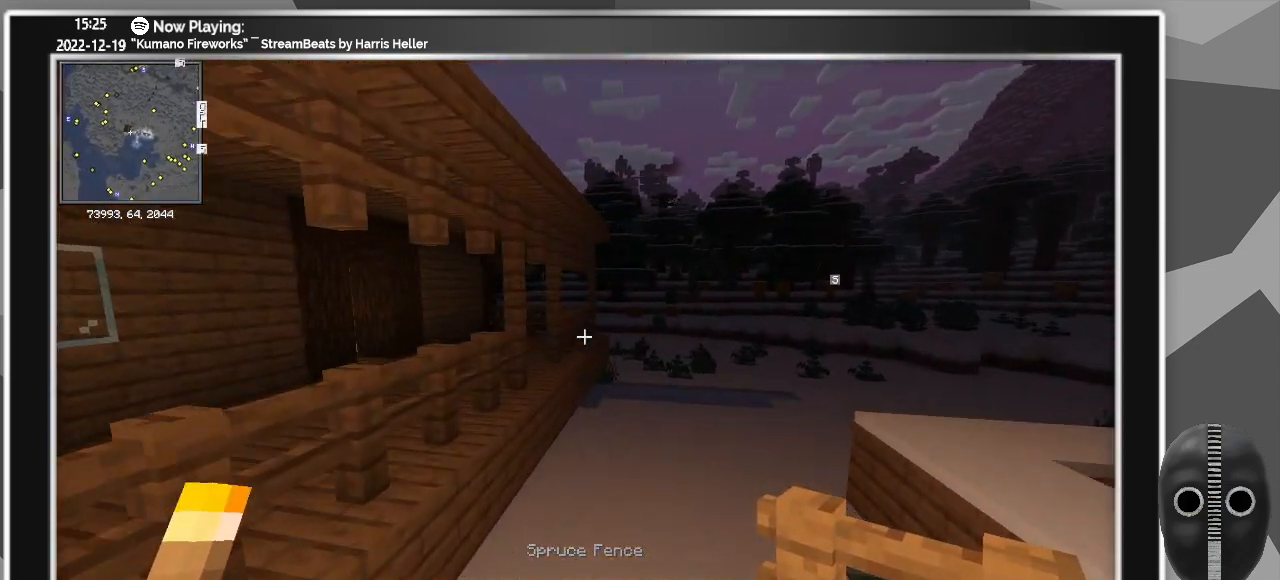
{"keys": ["d", "w"], "mouse": [], "events": [[383, "d", "down"]]}
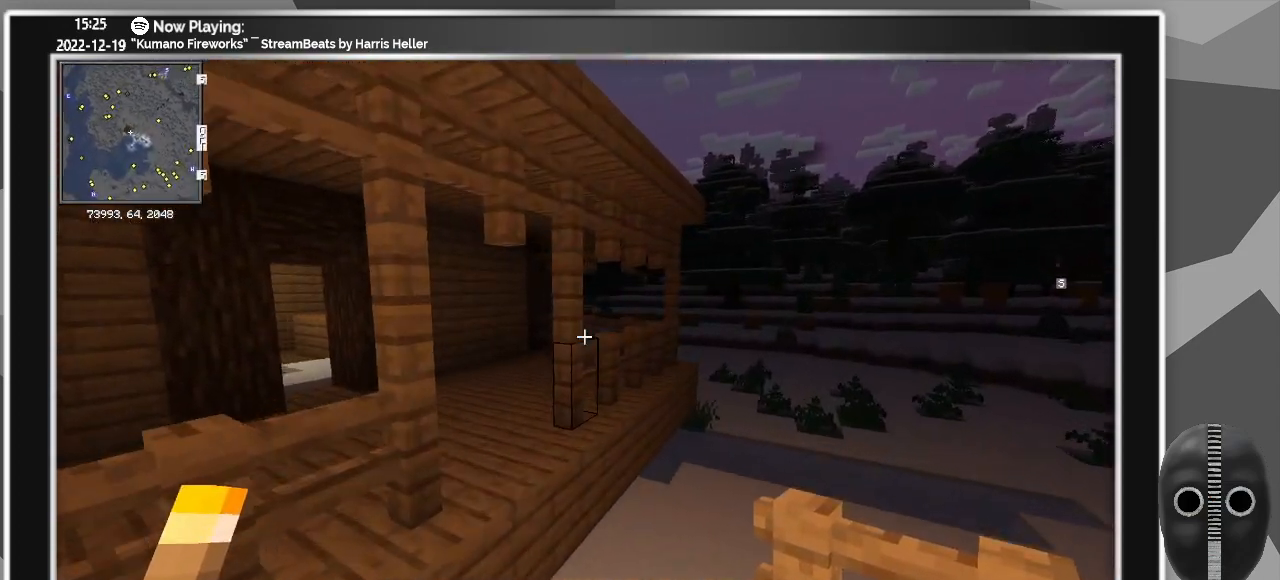
{"keys": ["a"], "mouse": [], "events": [[33, "w", "up"], [233, "d", "up"], [367, "a", "down"]]}
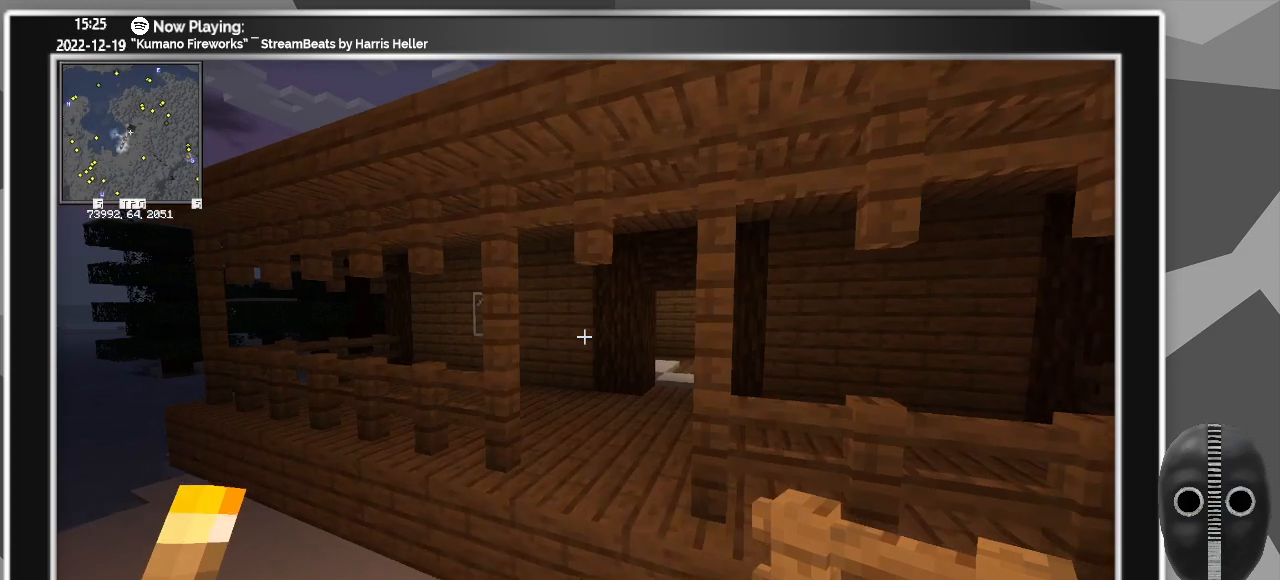
{"keys": [], "mouse": [], "events": [[50, "a", "up"]]}
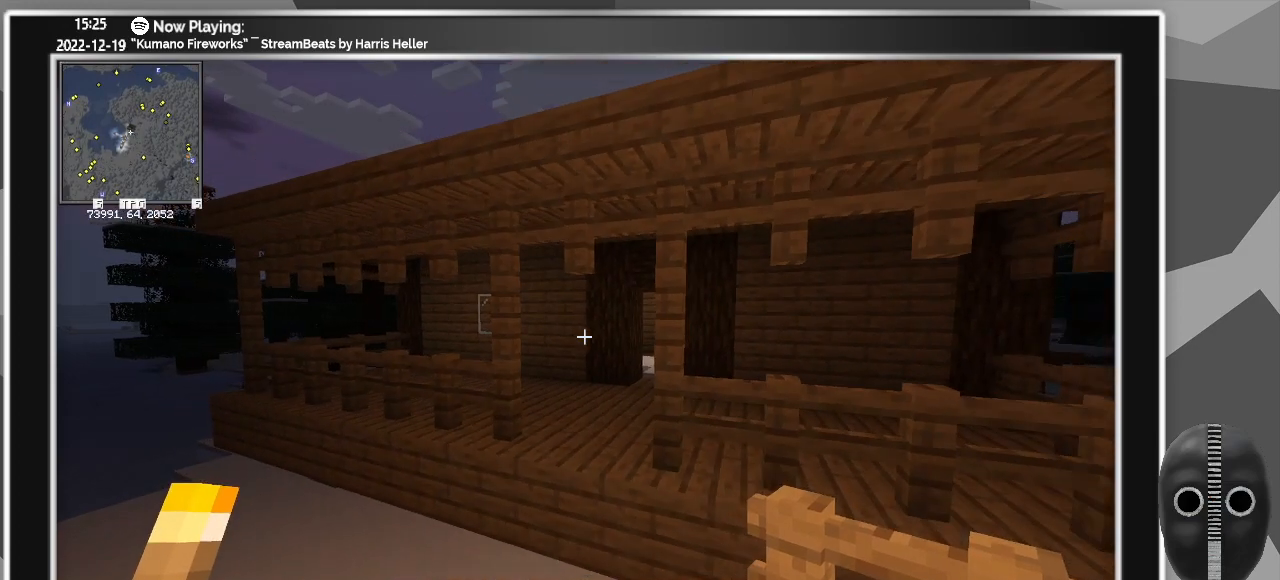
{"keys": ["a", "w"], "mouse": [], "events": [[17, "a", "down"], [150, "w", "down"]]}
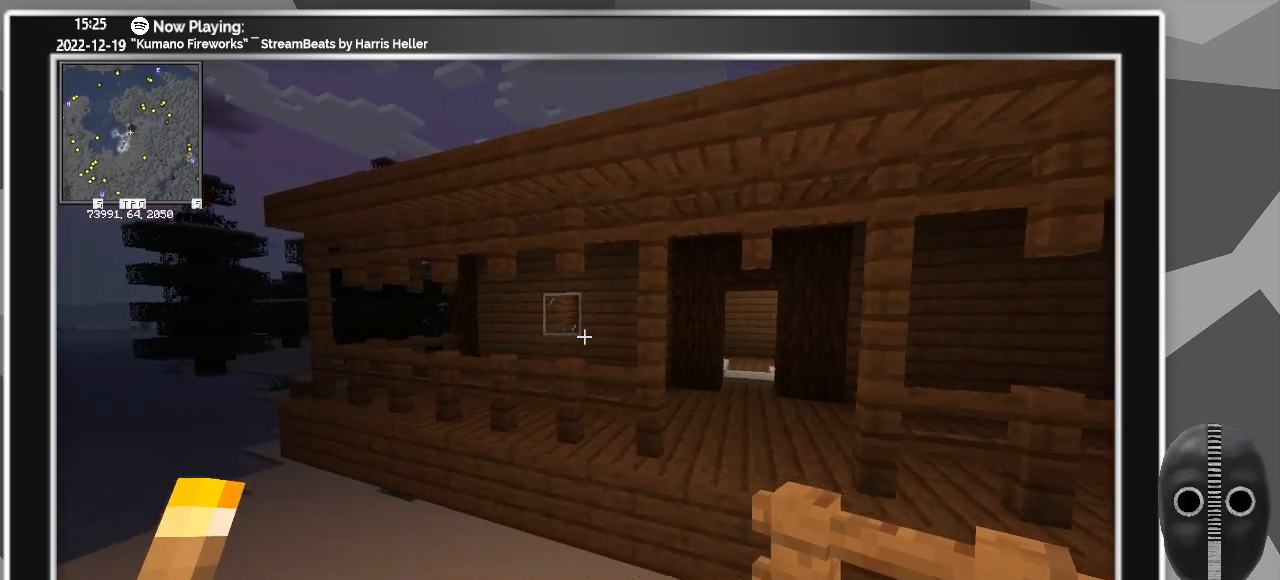
{"keys": [], "mouse": [], "events": [[117, "a", "up"], [217, "w", "up"]]}
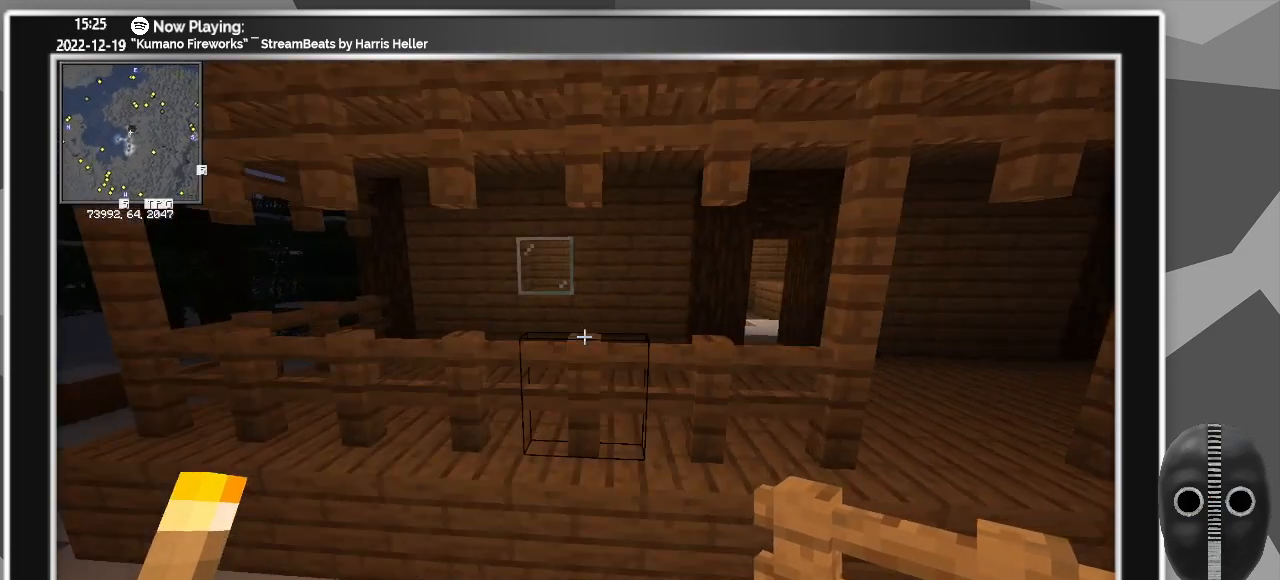
{"keys": [], "mouse": [], "events": []}
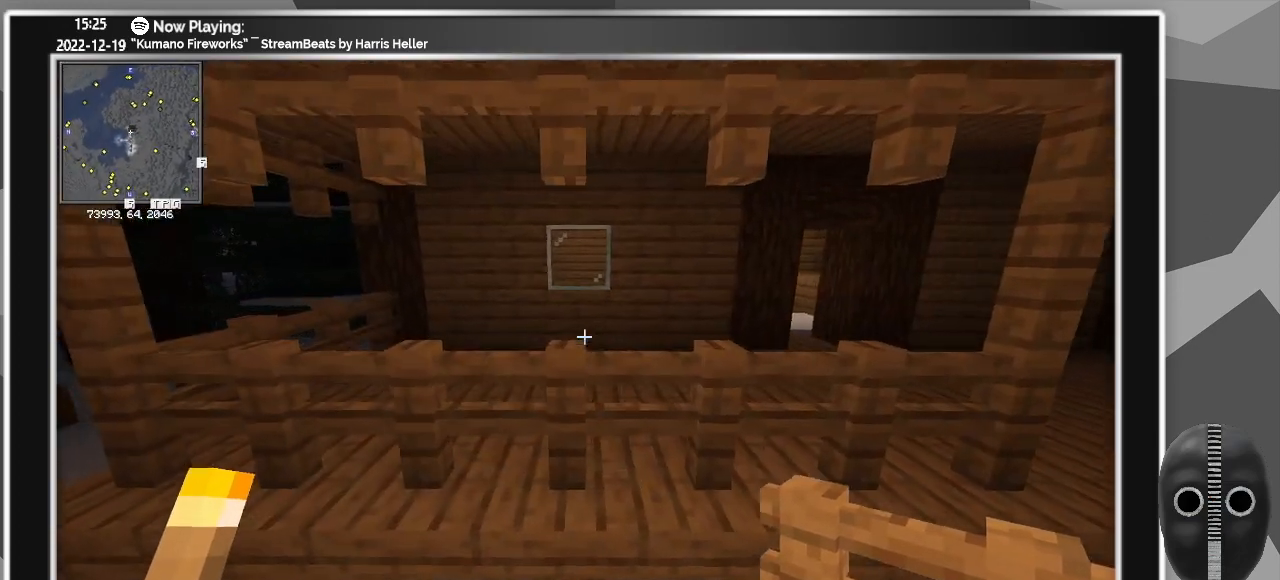
{"keys": [], "mouse": [], "events": []}
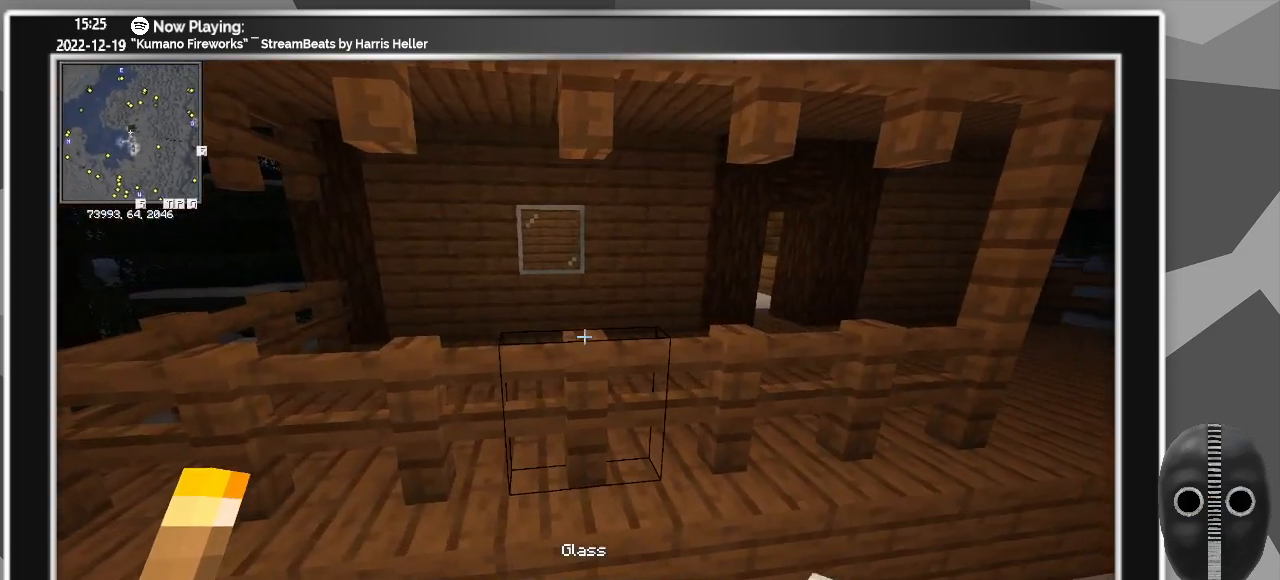
{"keys": [], "mouse": [], "events": []}
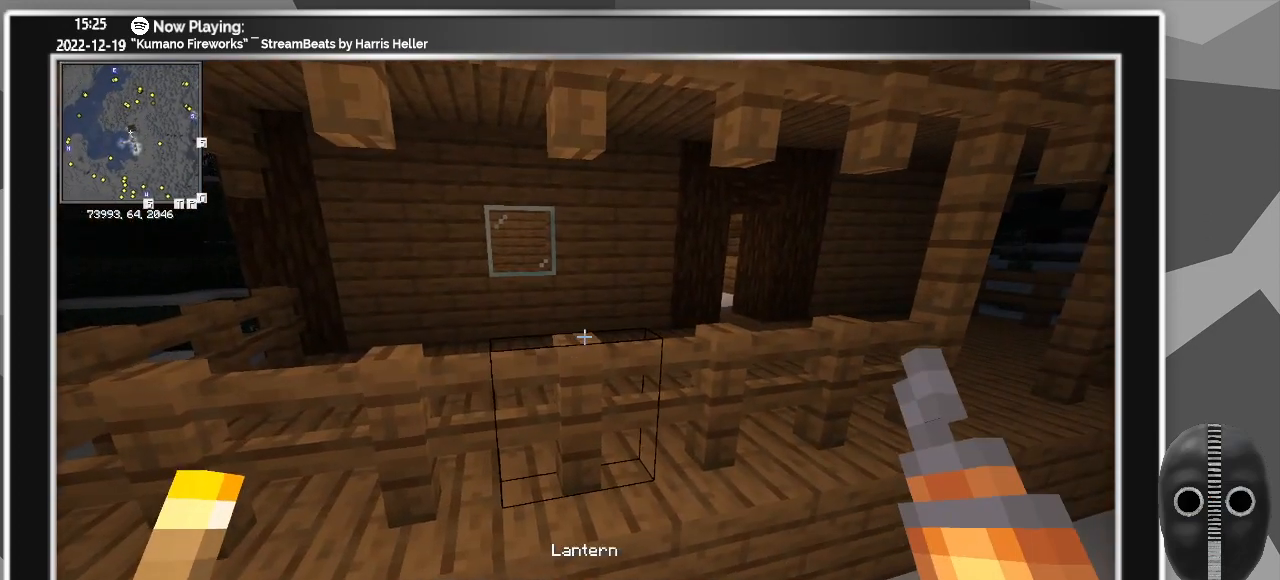
{"keys": [], "mouse": [], "events": []}
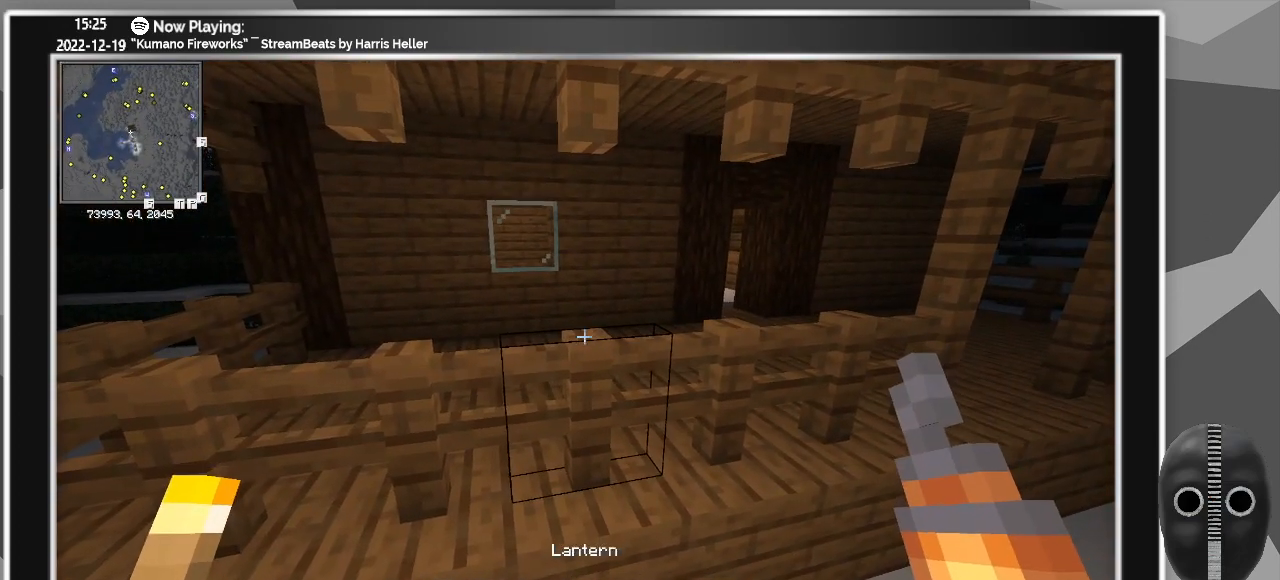
{"keys": [], "mouse": [], "events": [[150, "d", "down"], [250, "d", "up"]]}
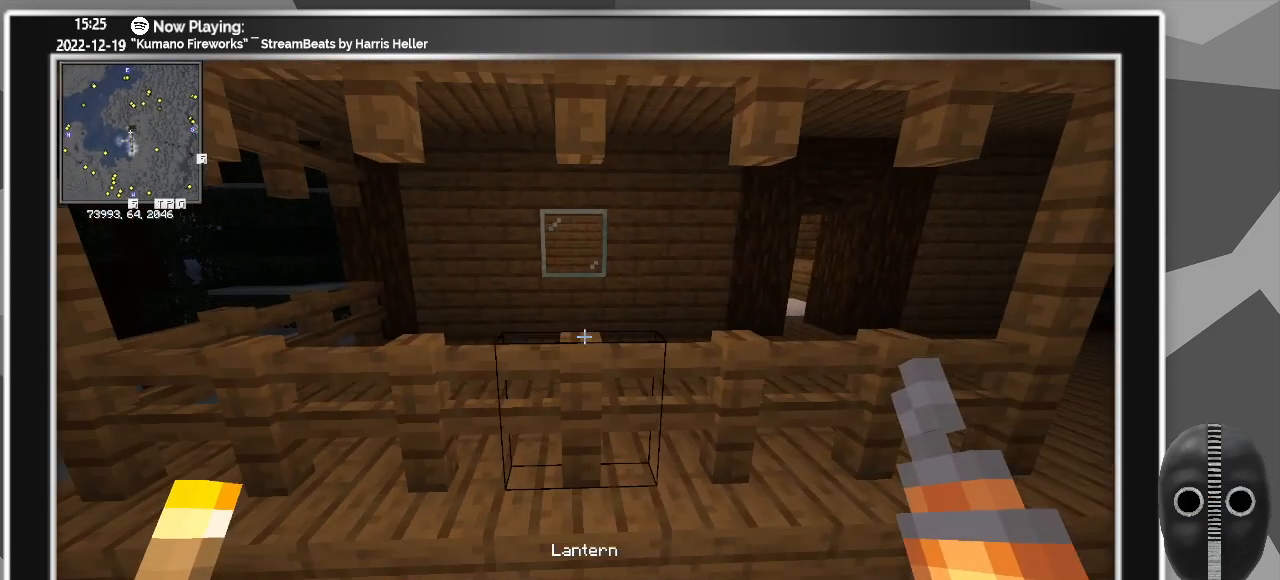
{"keys": [], "mouse": [], "events": []}
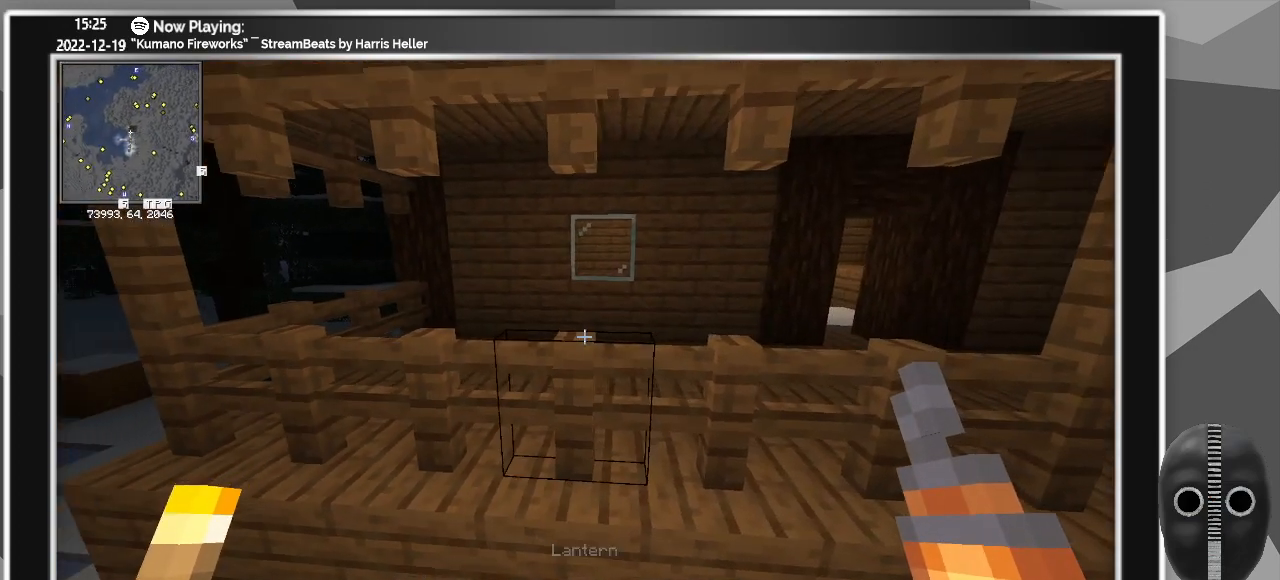
{"keys": [], "mouse": [], "events": []}